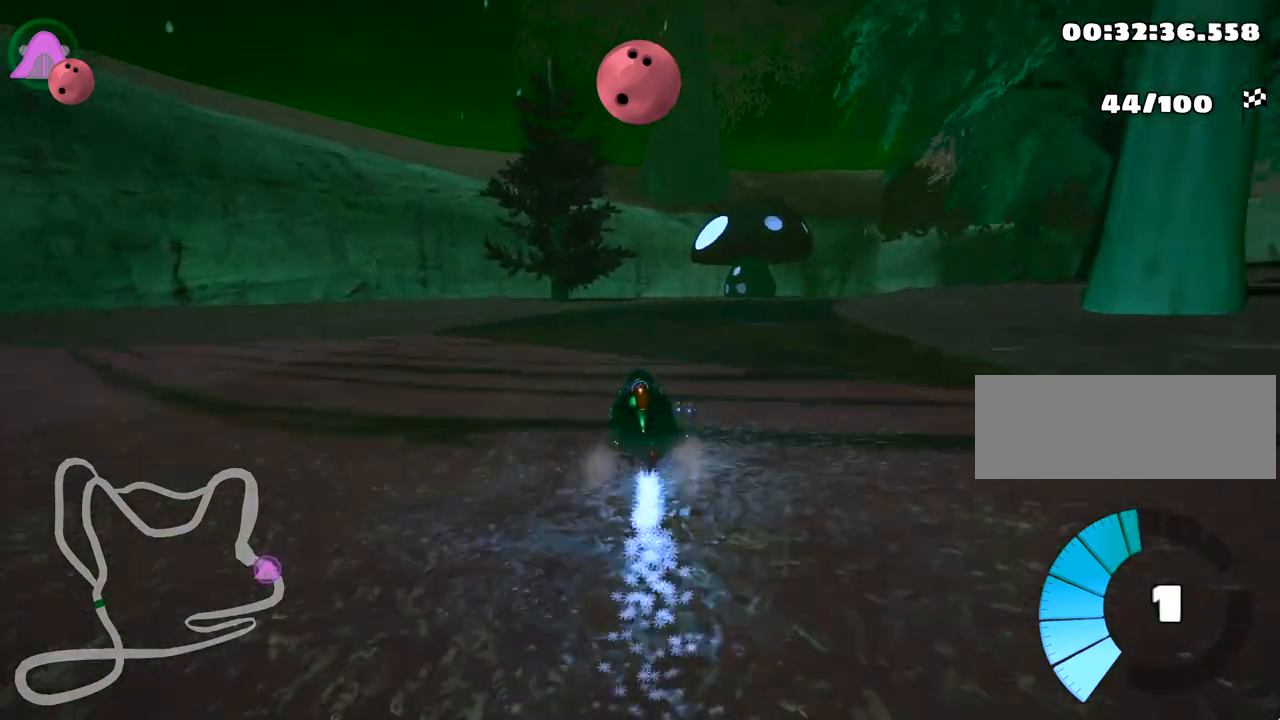
Gameplay with keyboard; each line is a JSON object with the keys held at the frame after it. "events" lists presses ("down") and releases ("up") of "down", "fire", "flag", "left", "look", "nitro", "right", "skid" and "up" between this image and that frame as [ms after this image, input, new state], when the widget could be followed in between. No other keys are recorded. Mouse input is not recorded. Key names are as the overlay labels them; some are game actions (e.g. jump) rather than physical keys.
{"keys": ["right", "skid", "up"], "events": []}
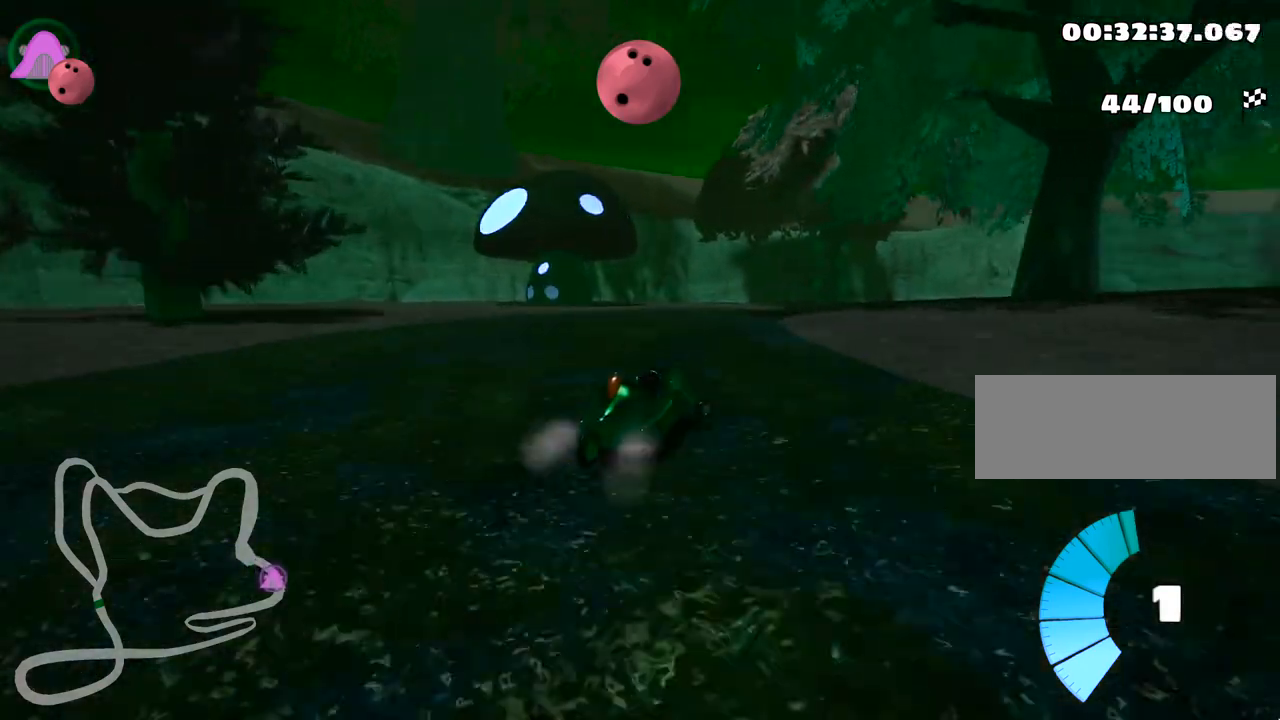
{"keys": ["right", "skid", "up"], "events": []}
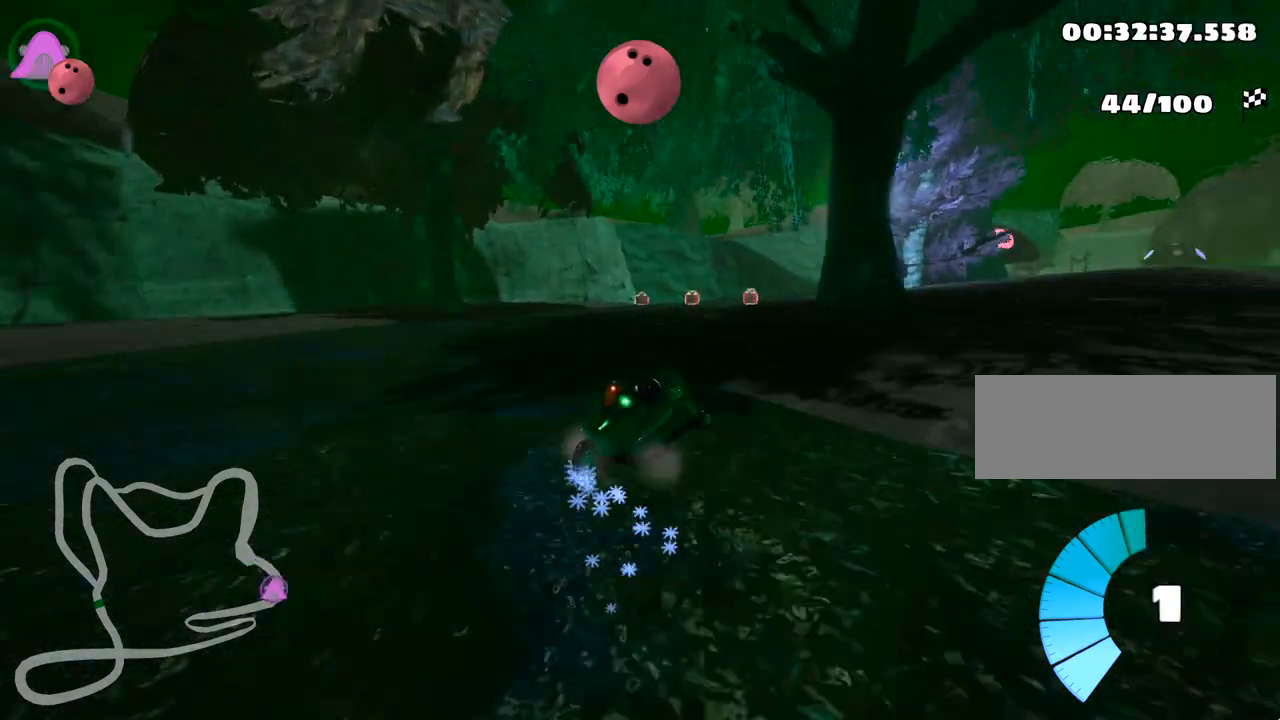
{"keys": ["right", "skid", "up"], "events": []}
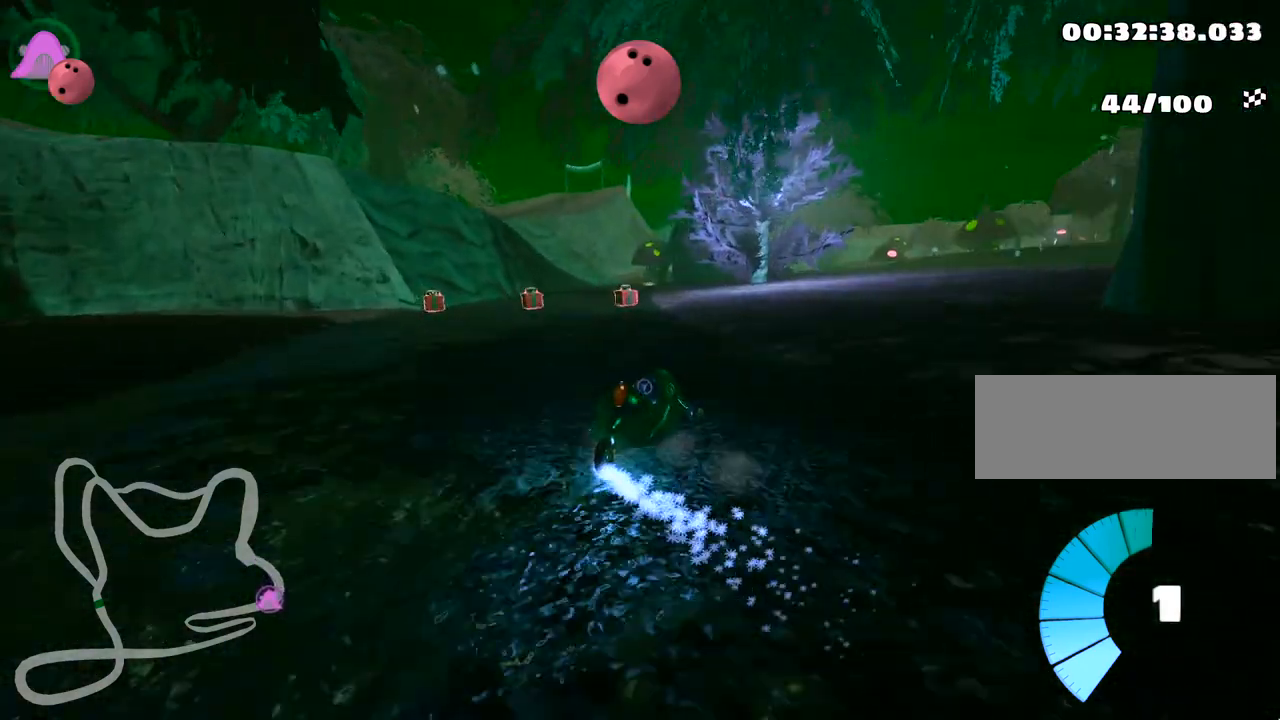
{"keys": ["left", "skid", "up"], "events": [[367, "fire", "down"], [383, "left", "down"], [467, "right", "up"], [500, "fire", "up"]]}
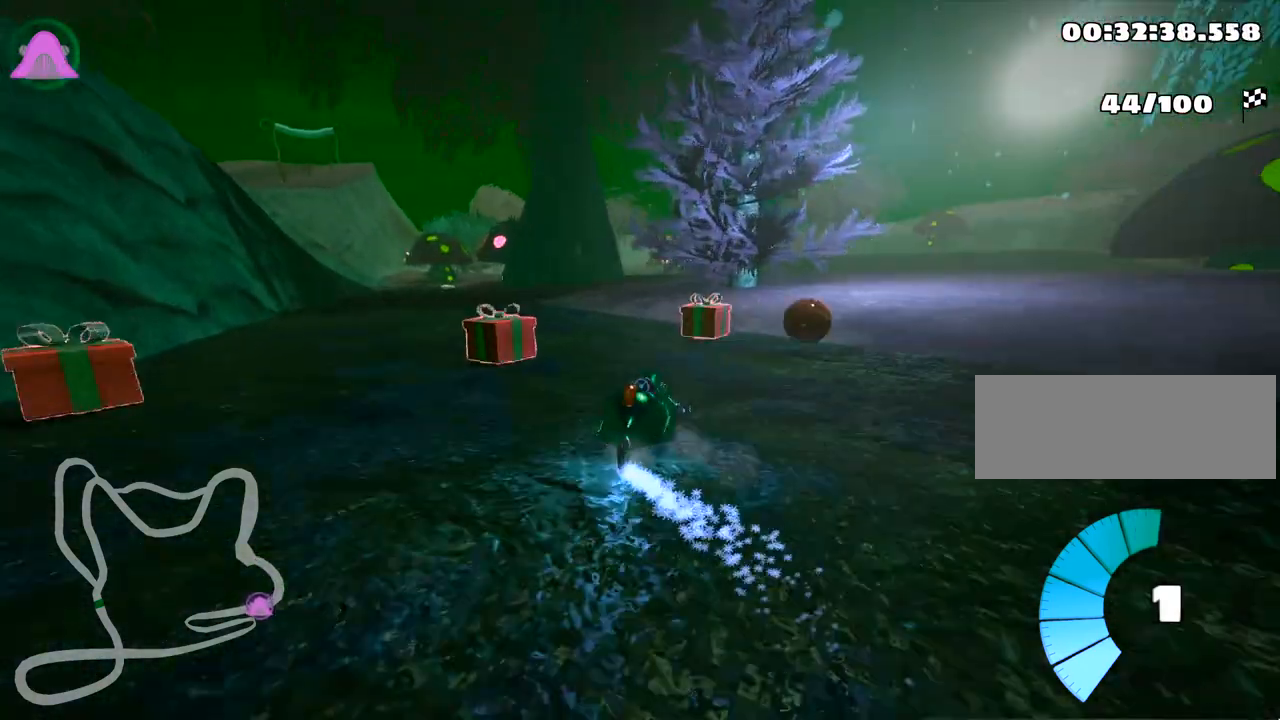
{"keys": ["up"], "events": [[150, "skid", "up"], [383, "left", "up"]]}
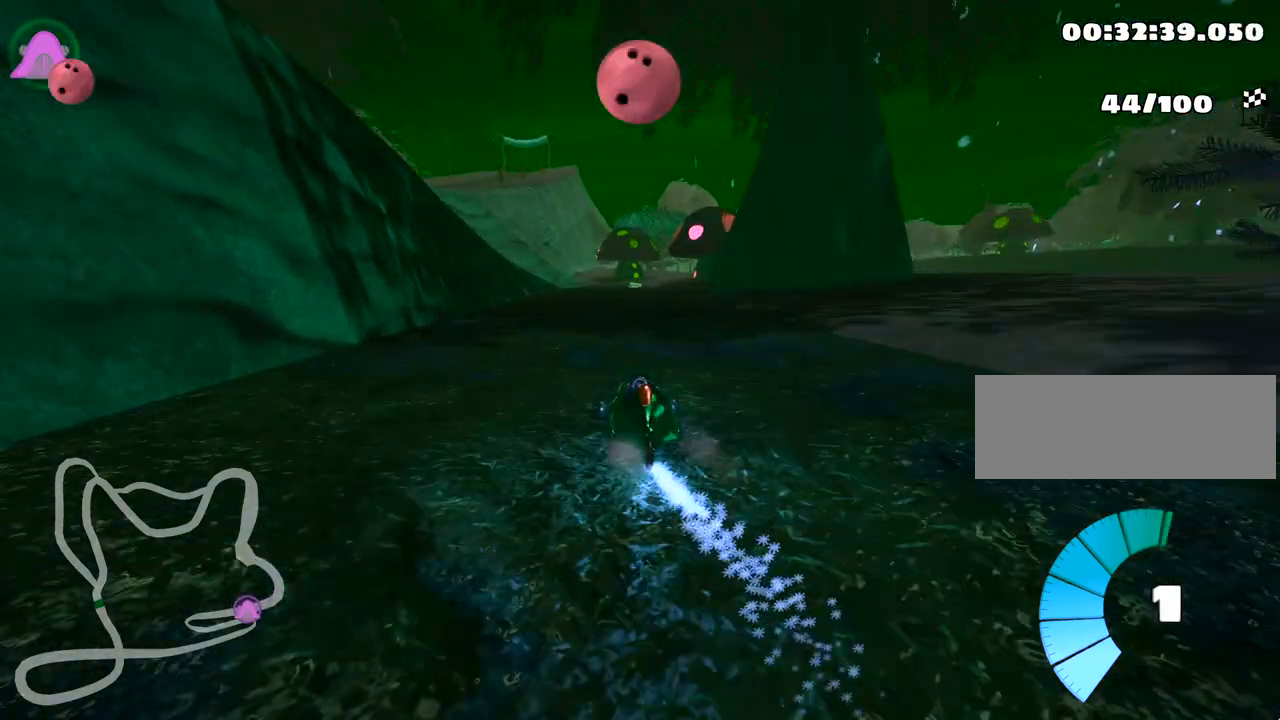
{"keys": ["up"], "events": []}
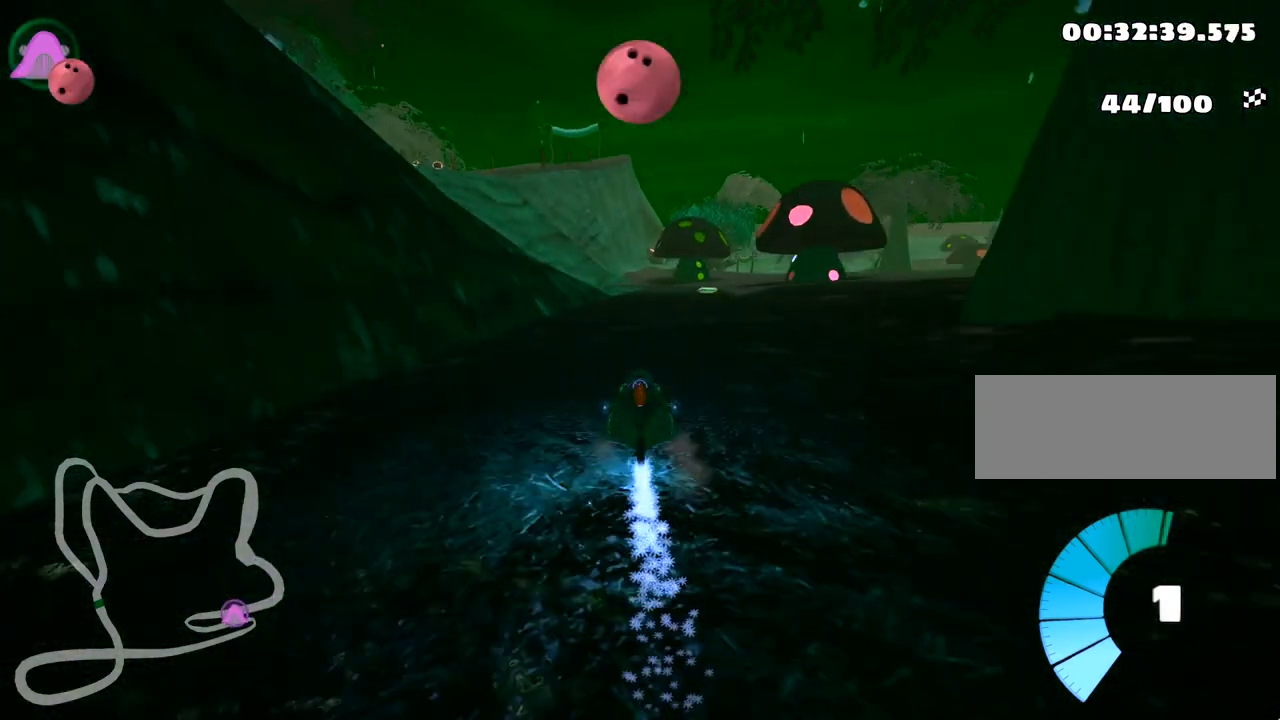
{"keys": ["right"], "events": [[200, "right", "down"], [483, "up", "up"]]}
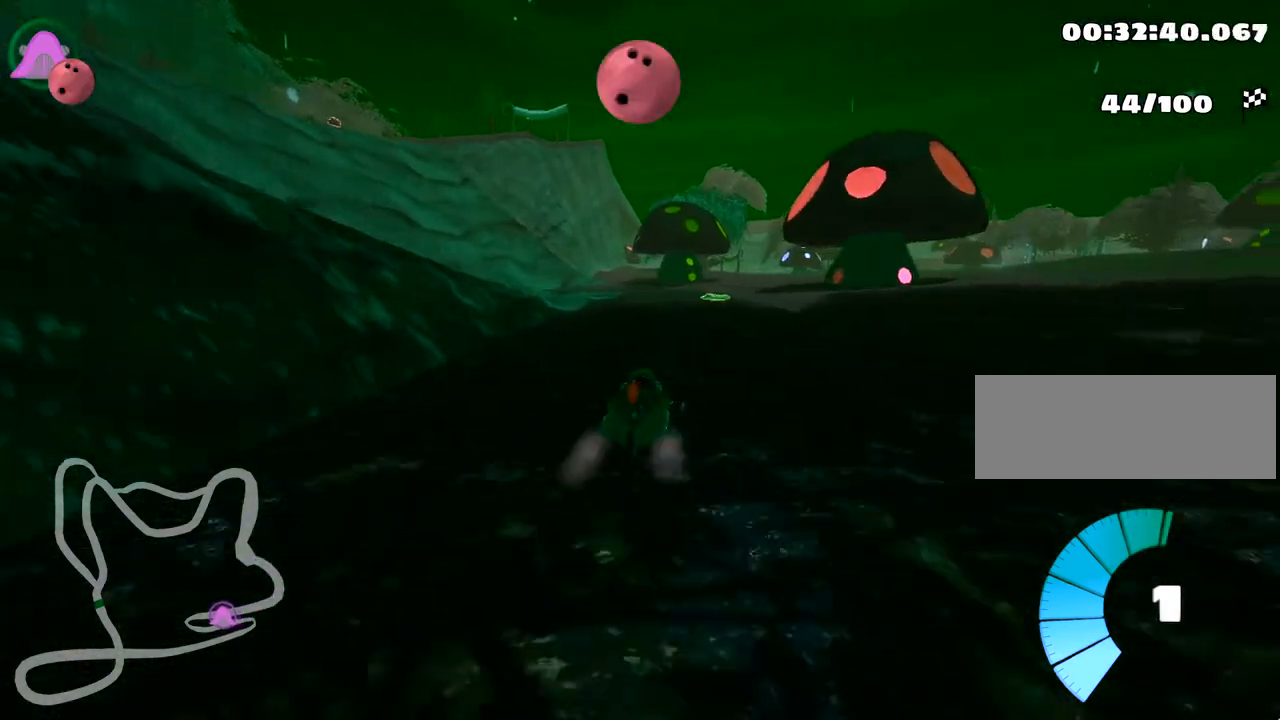
{"keys": ["fire", "right", "skid"], "events": [[33, "right", "up"], [50, "skid", "down"], [67, "left", "down"], [233, "left", "up"], [317, "fire", "down"], [350, "right", "down"]]}
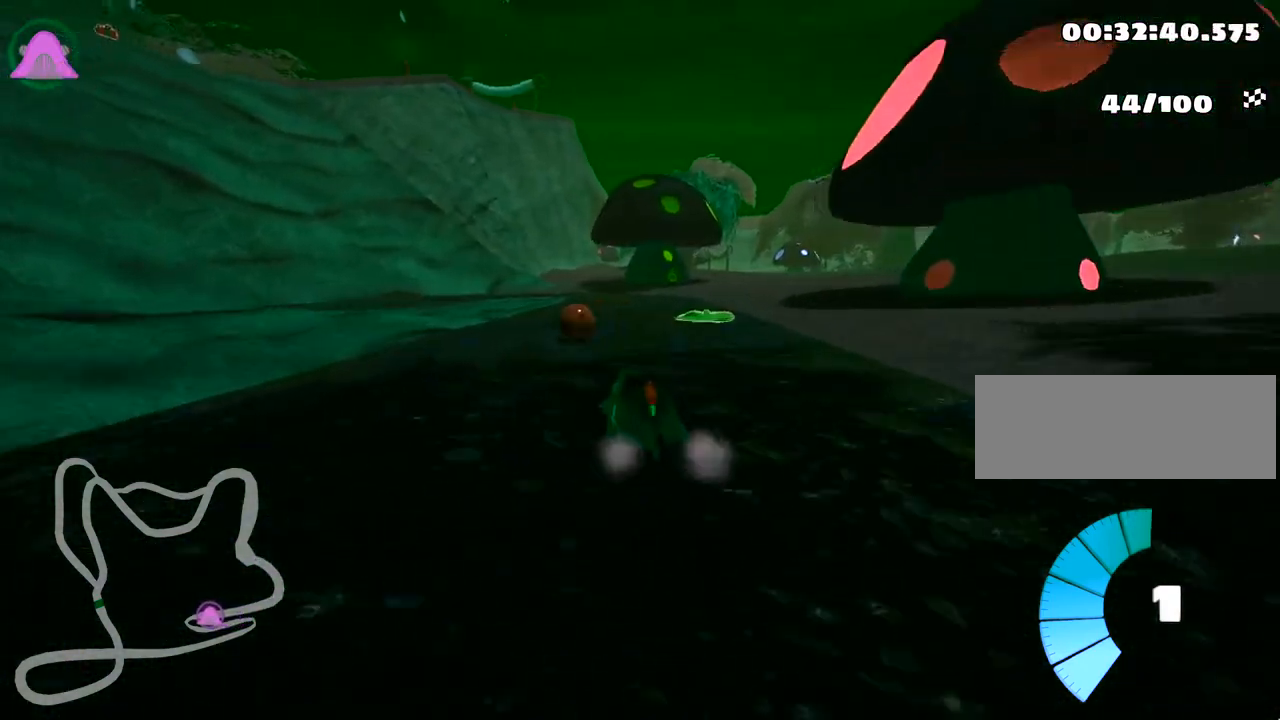
{"keys": ["down", "left", "skid"], "events": [[83, "fire", "up"], [100, "left", "down"], [133, "down", "down"], [183, "right", "up"]]}
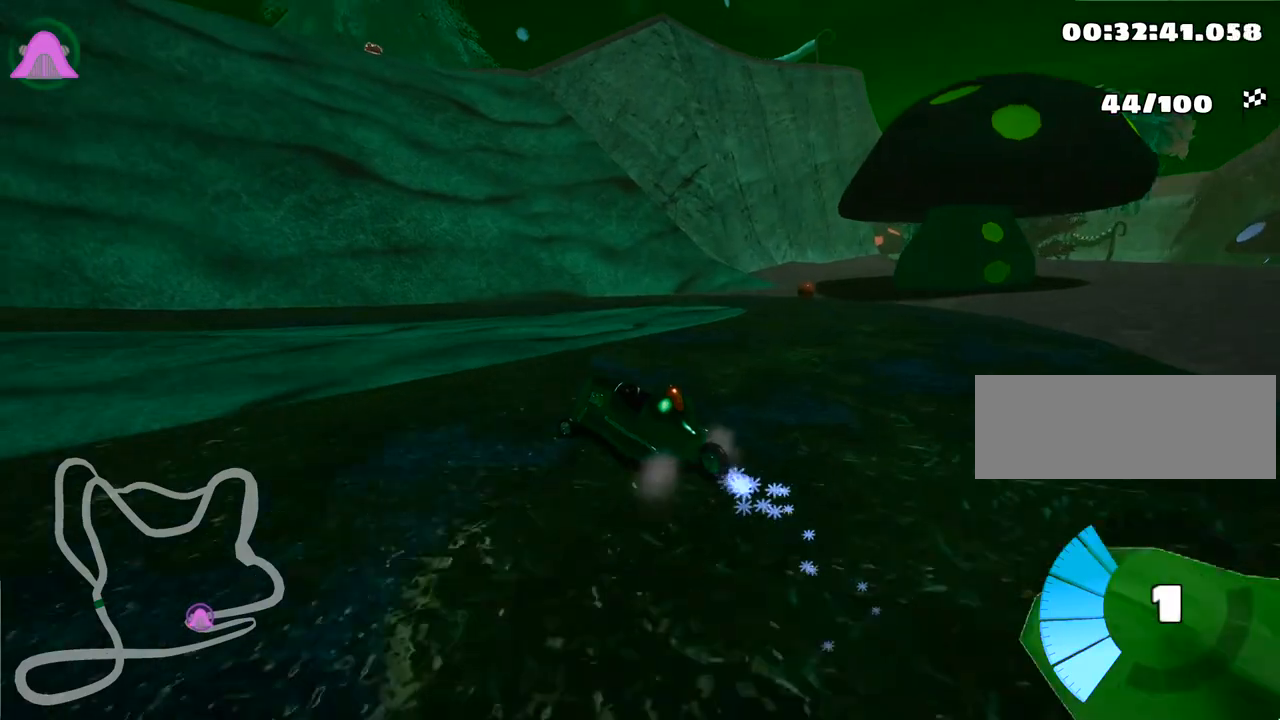
{"keys": ["left"], "events": [[33, "down", "up"], [150, "skid", "up"]]}
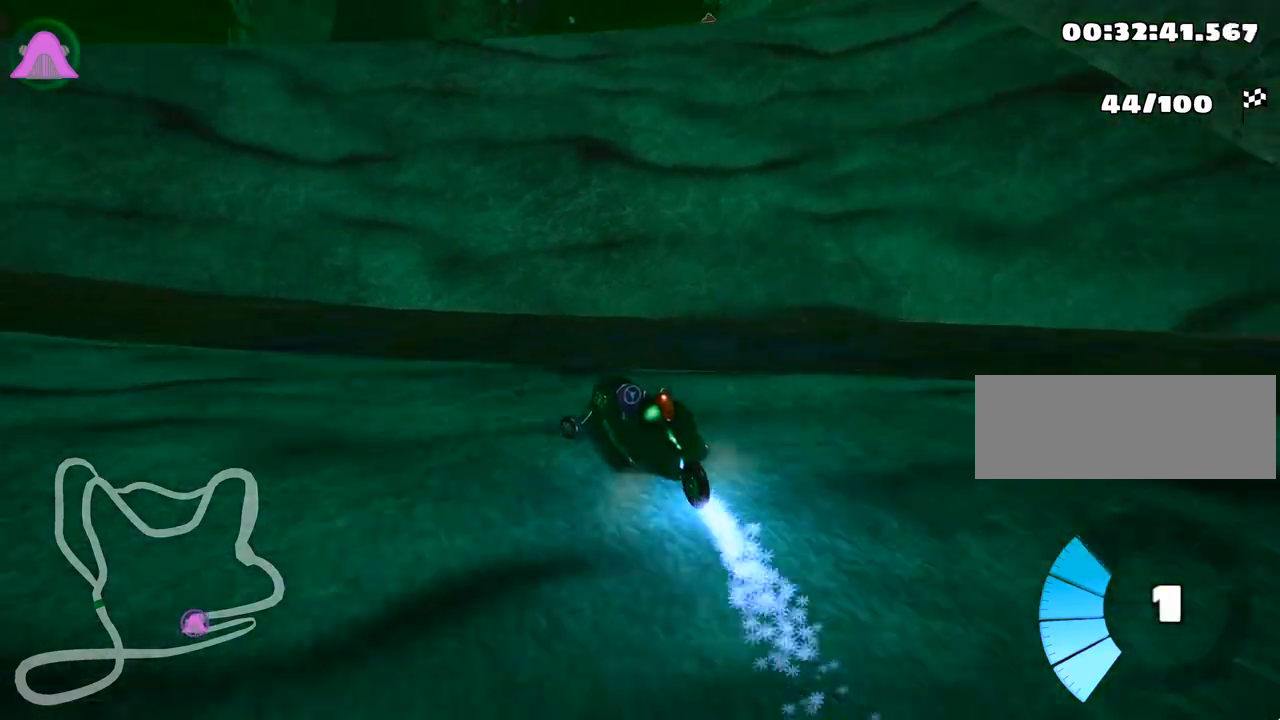
{"keys": ["left", "skid", "up"], "events": [[67, "up", "down"], [217, "skid", "down"]]}
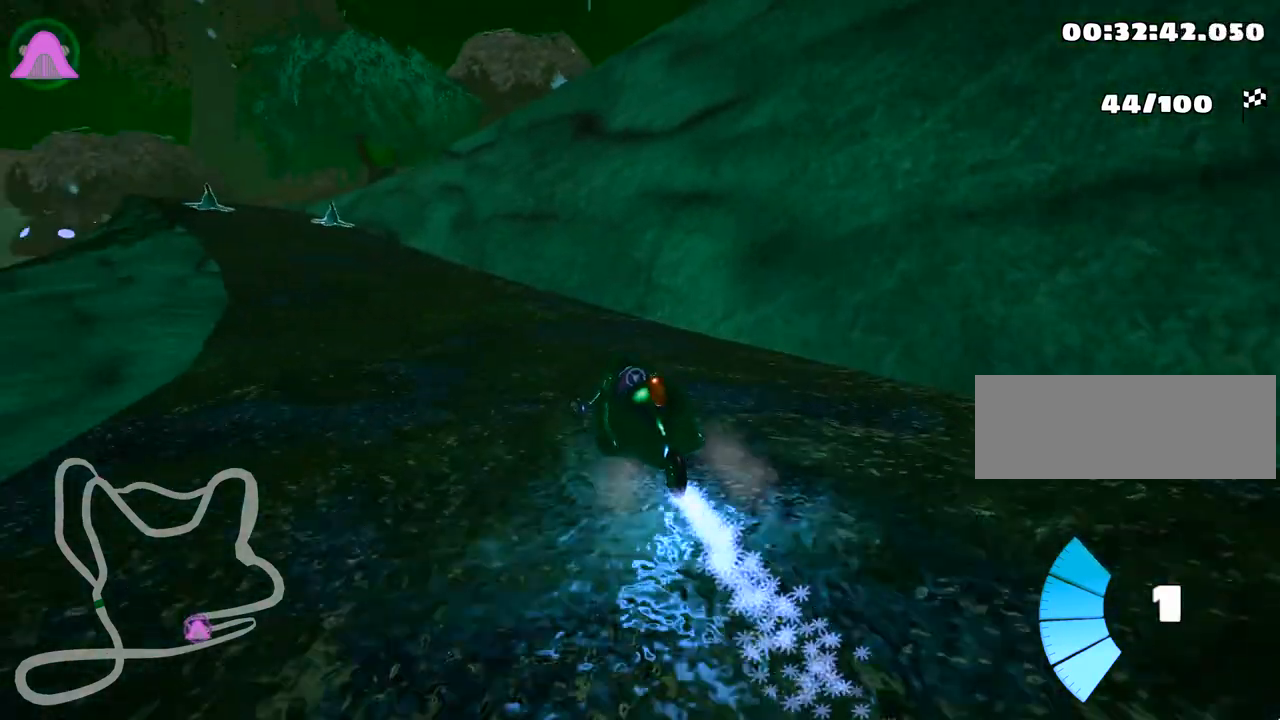
{"keys": ["fire", "up"], "events": [[50, "skid", "up"], [133, "nitro", "down"], [267, "left", "up"], [367, "nitro", "up"], [467, "fire", "down"]]}
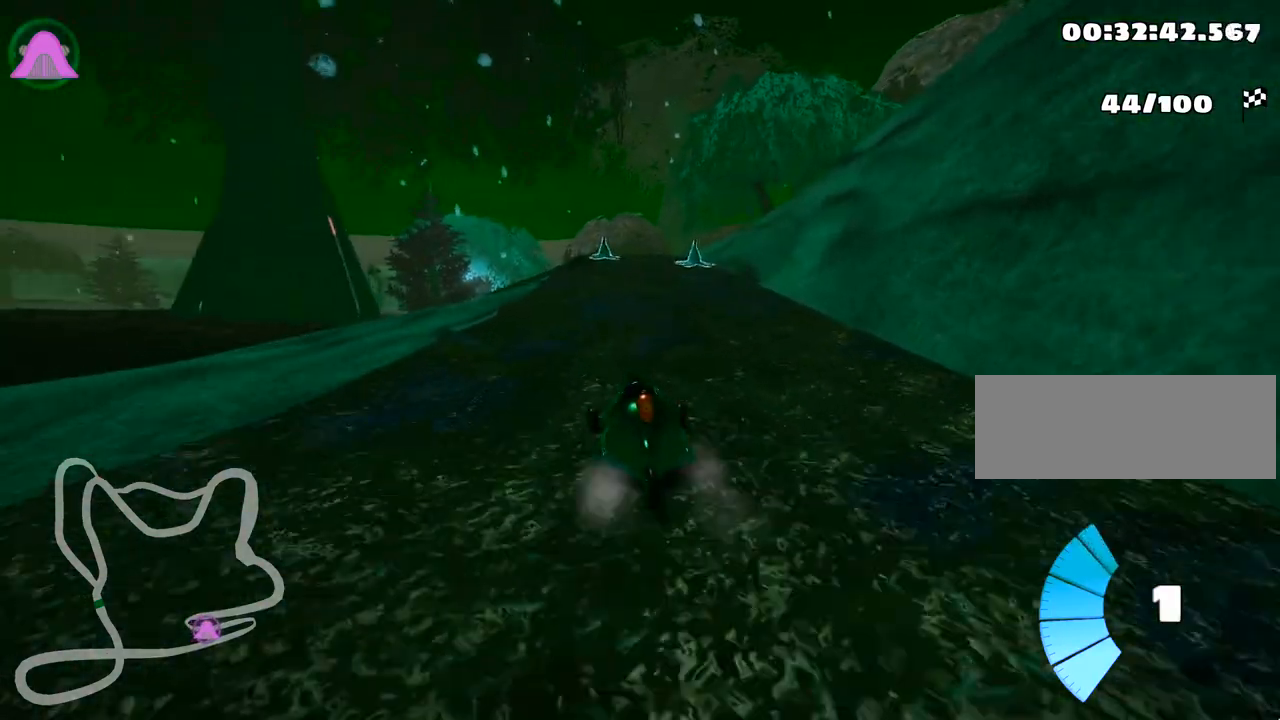
{"keys": ["up"], "events": [[133, "fire", "up"], [217, "right", "down"], [450, "right", "up"]]}
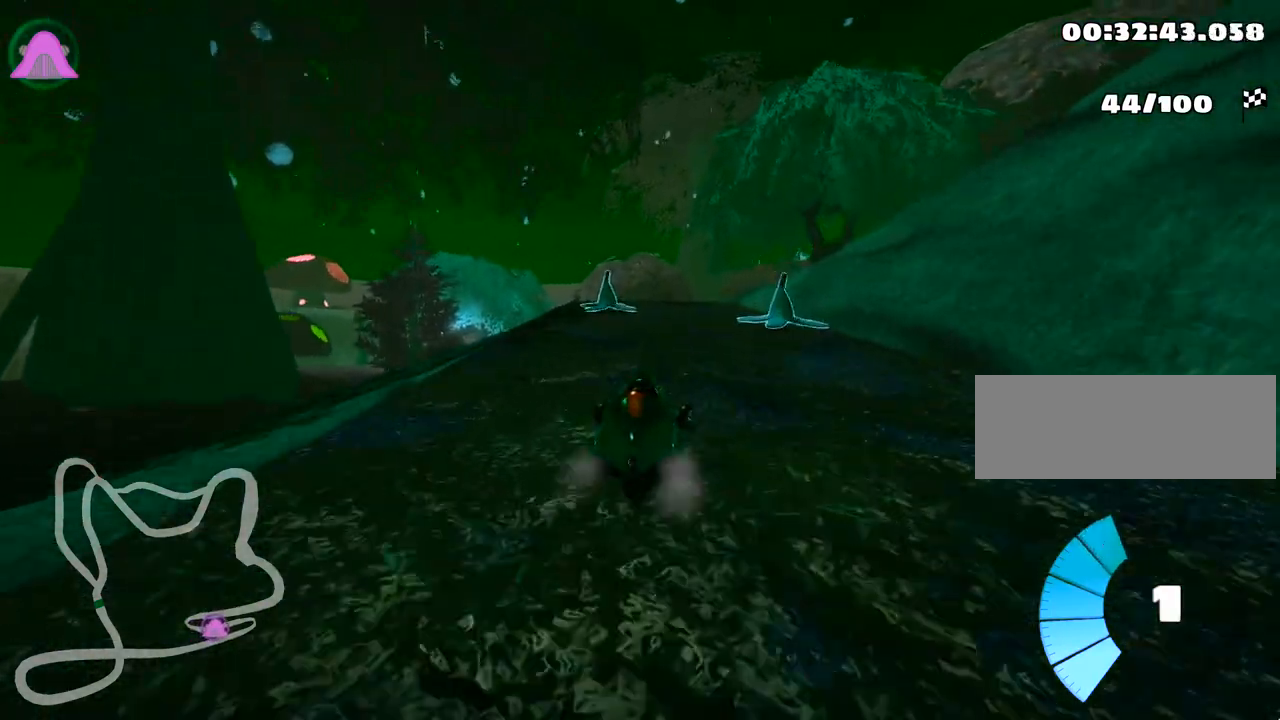
{"keys": ["left", "up"], "events": [[100, "left", "down"]]}
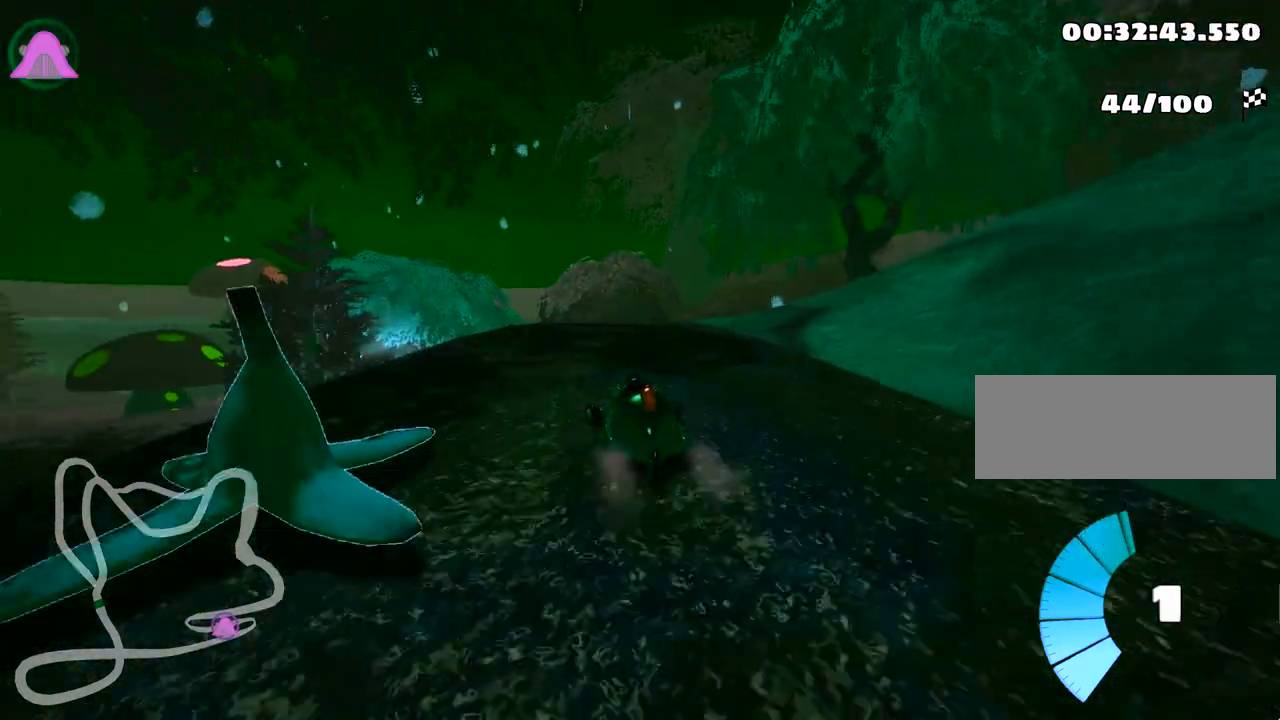
{"keys": ["right", "skid"], "events": [[83, "left", "up"], [100, "up", "up"], [117, "skid", "down"], [150, "right", "down"]]}
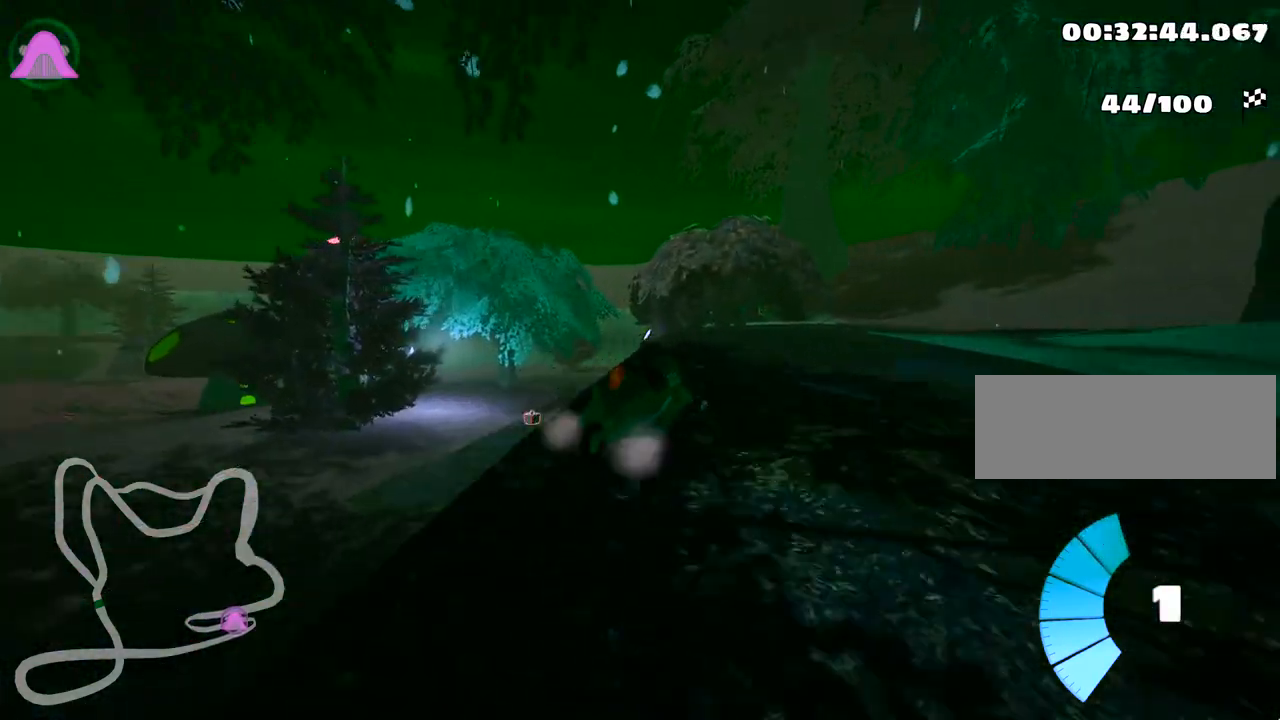
{"keys": ["right", "skid"], "events": []}
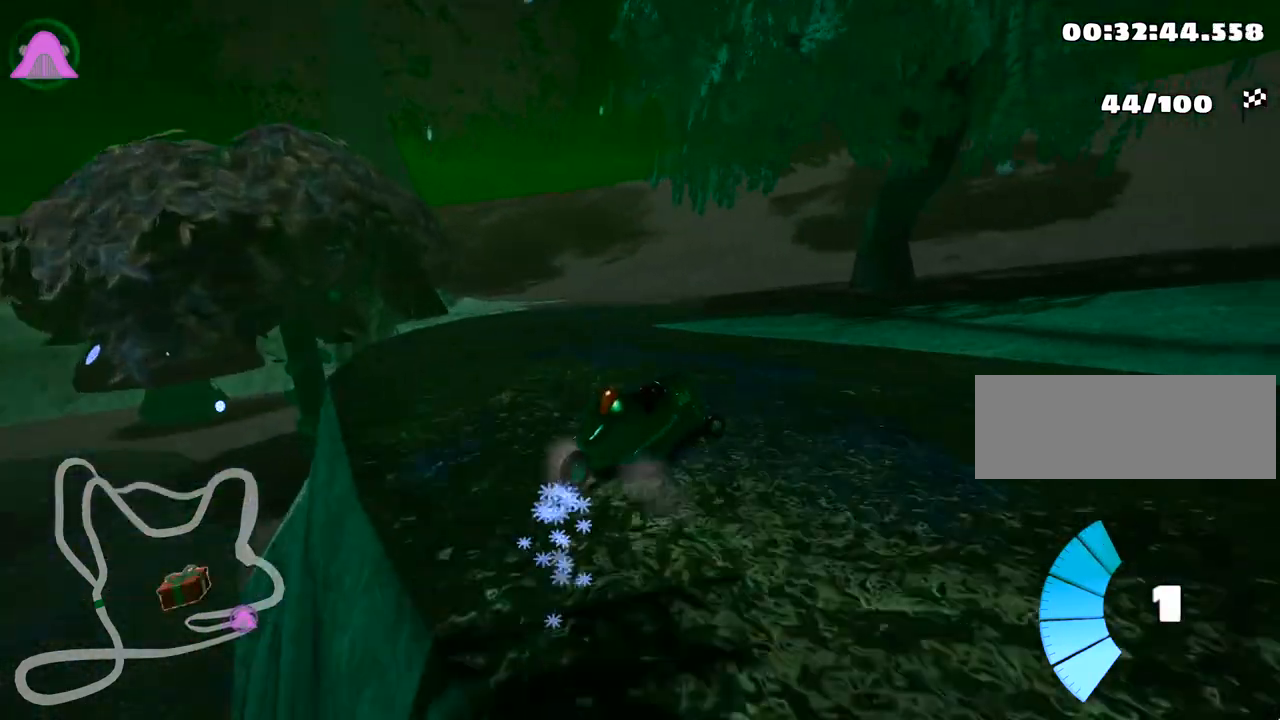
{"keys": ["right", "skid", "up"], "events": [[33, "skid", "up"], [367, "up", "down"], [450, "skid", "down"]]}
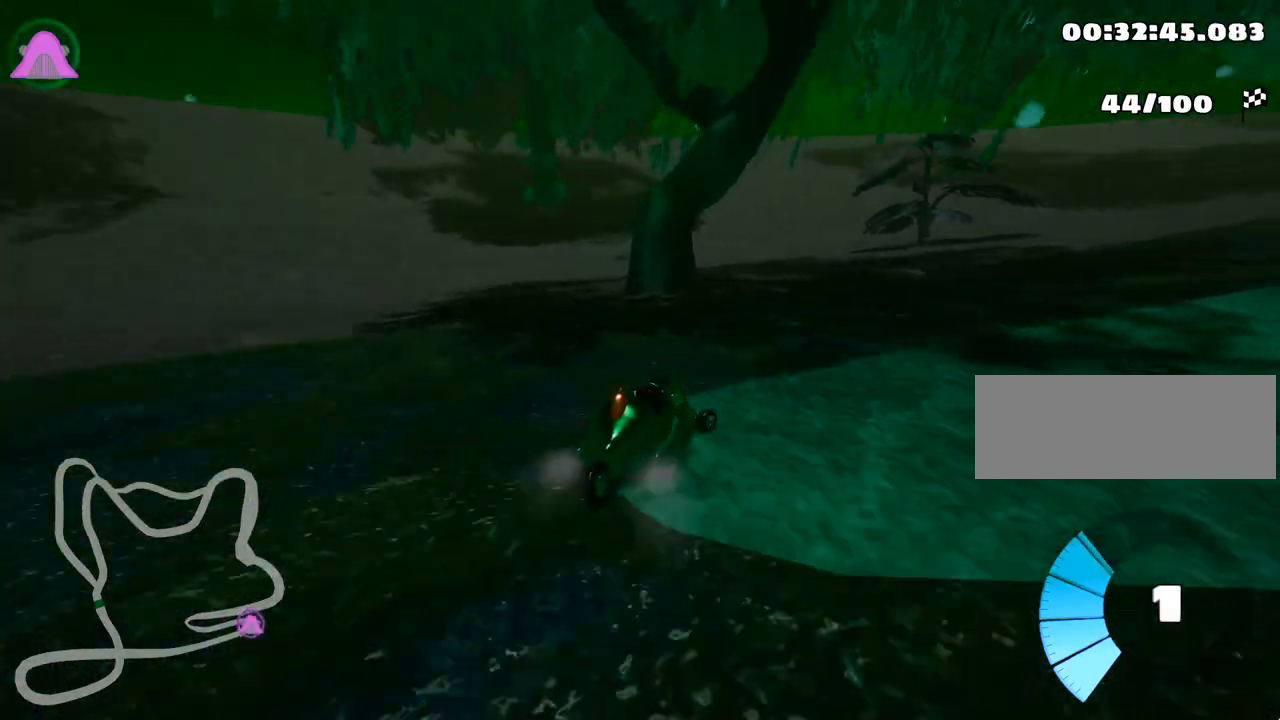
{"keys": ["right", "skid", "up"], "events": []}
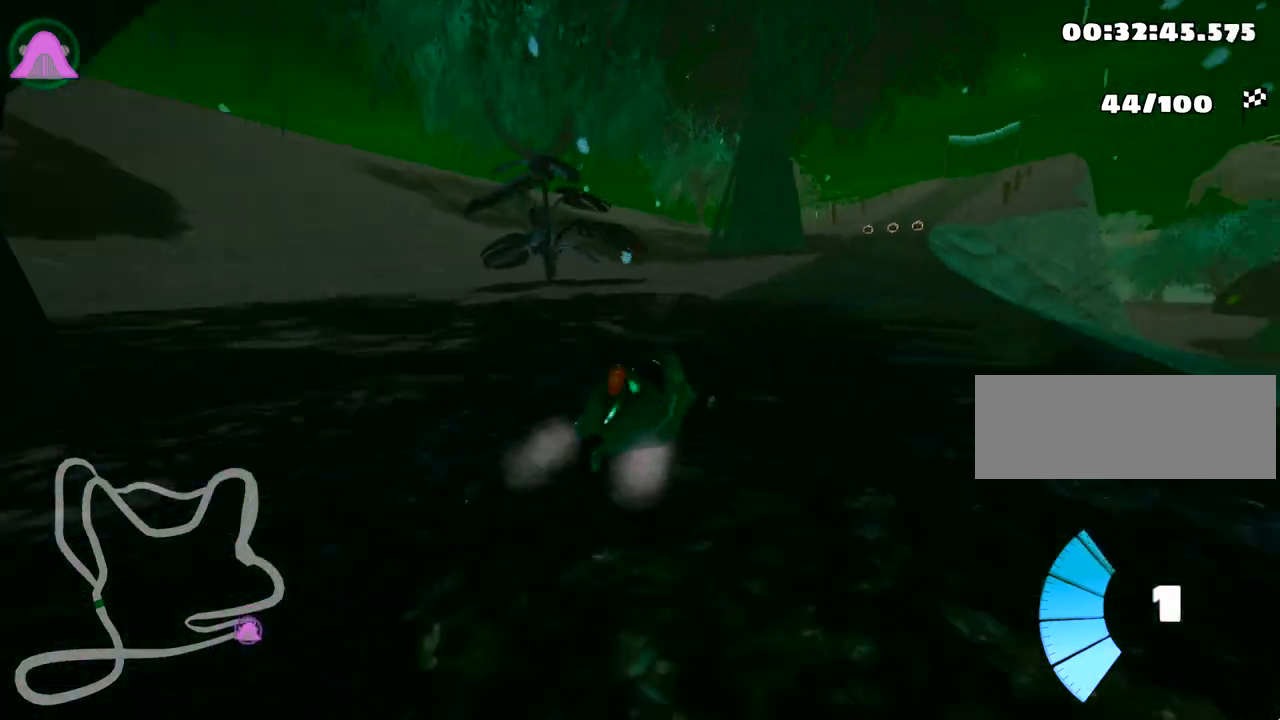
{"keys": ["left", "skid", "up"], "events": [[50, "skid", "up"], [100, "nitro", "down"], [217, "right", "up"], [250, "nitro", "up"], [283, "skid", "down"], [317, "left", "down"]]}
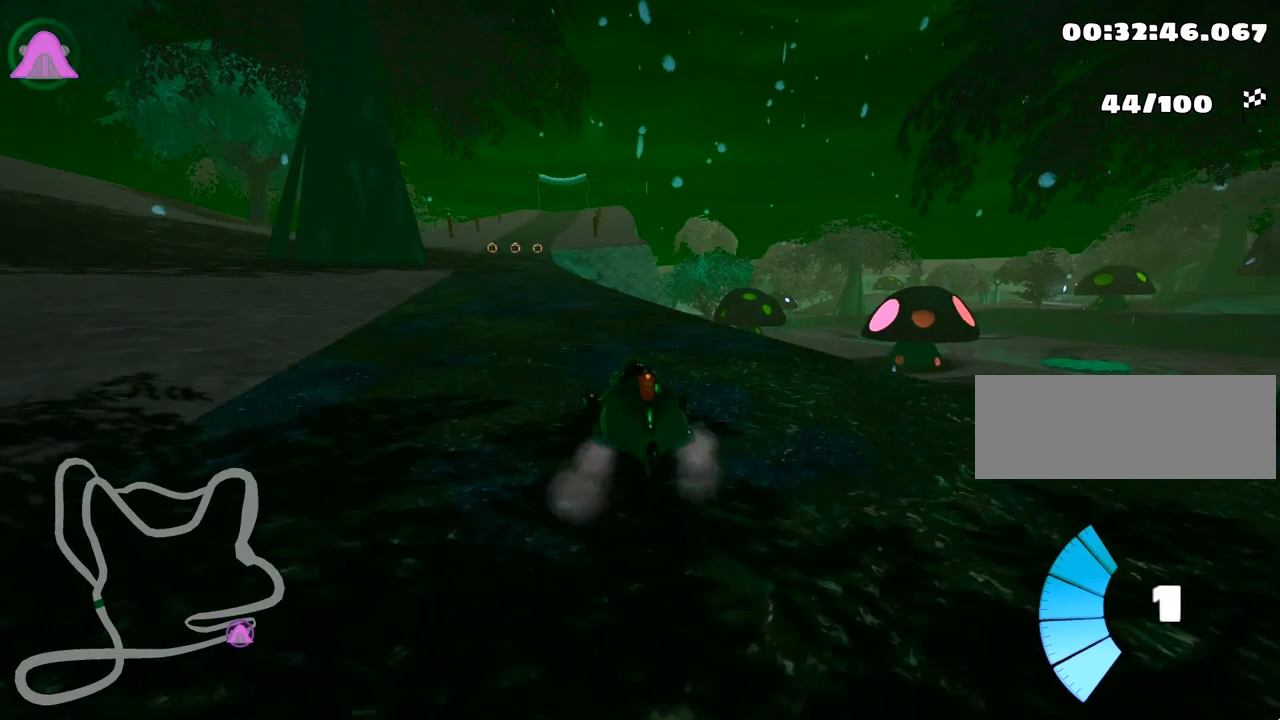
{"keys": ["right", "skid", "up"], "events": [[100, "left", "up"], [233, "right", "down"]]}
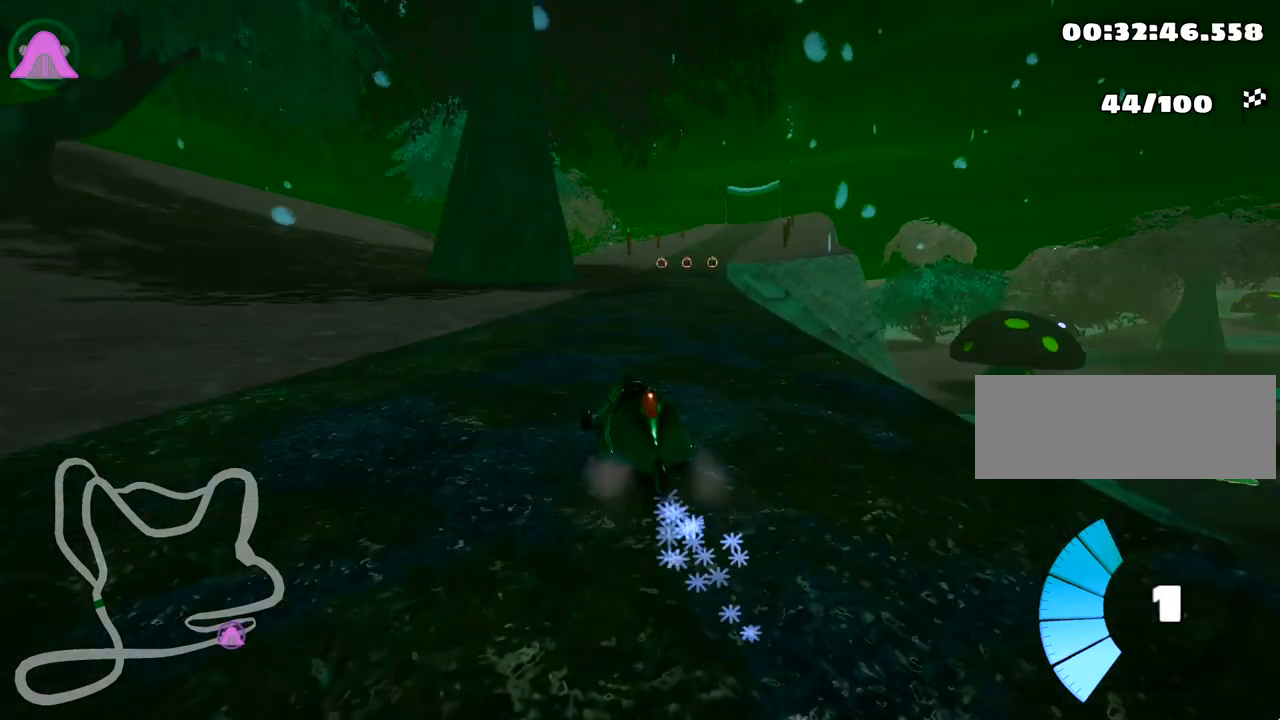
{"keys": ["right", "up"], "events": [[483, "skid", "up"]]}
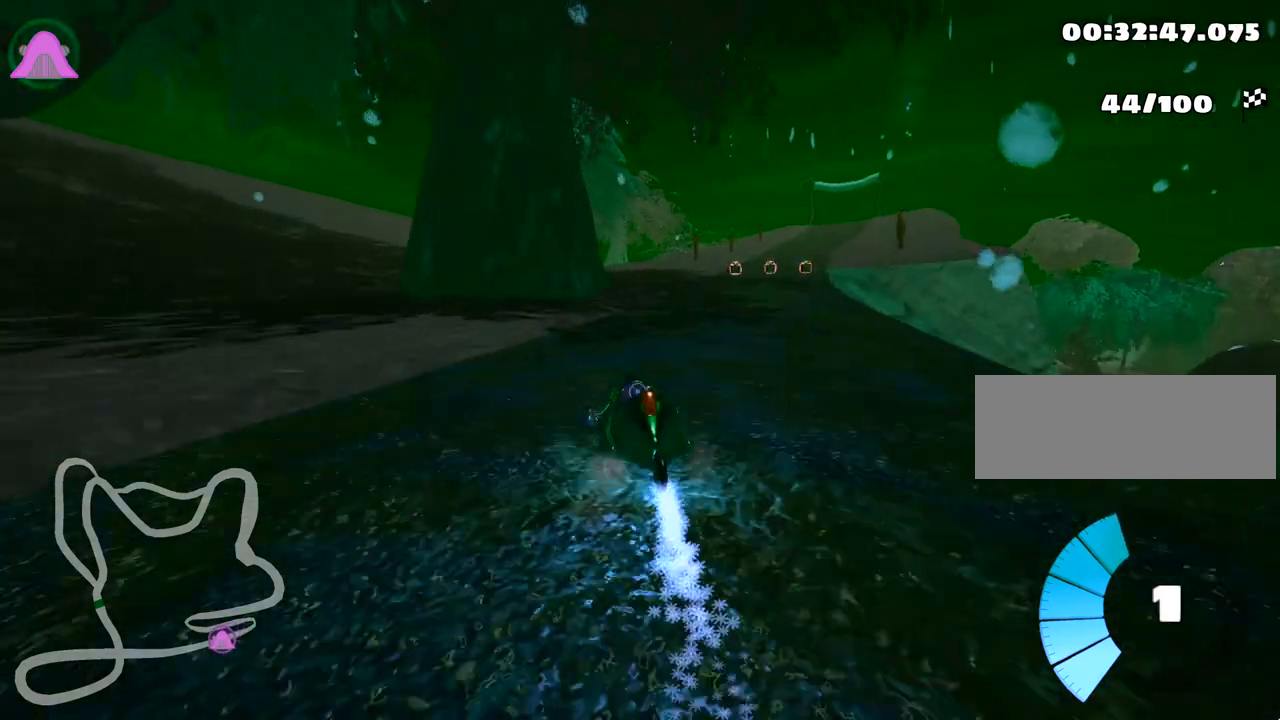
{"keys": ["up"], "events": [[350, "right", "up"]]}
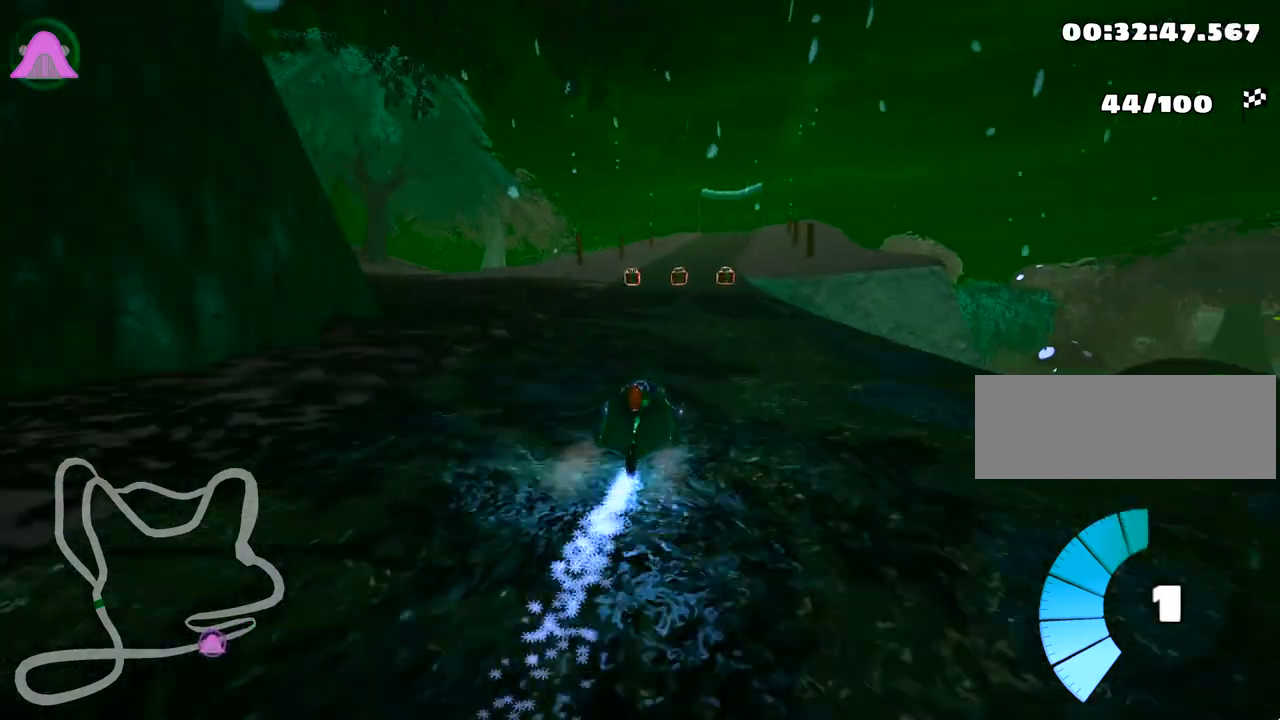
{"keys": ["up"], "events": []}
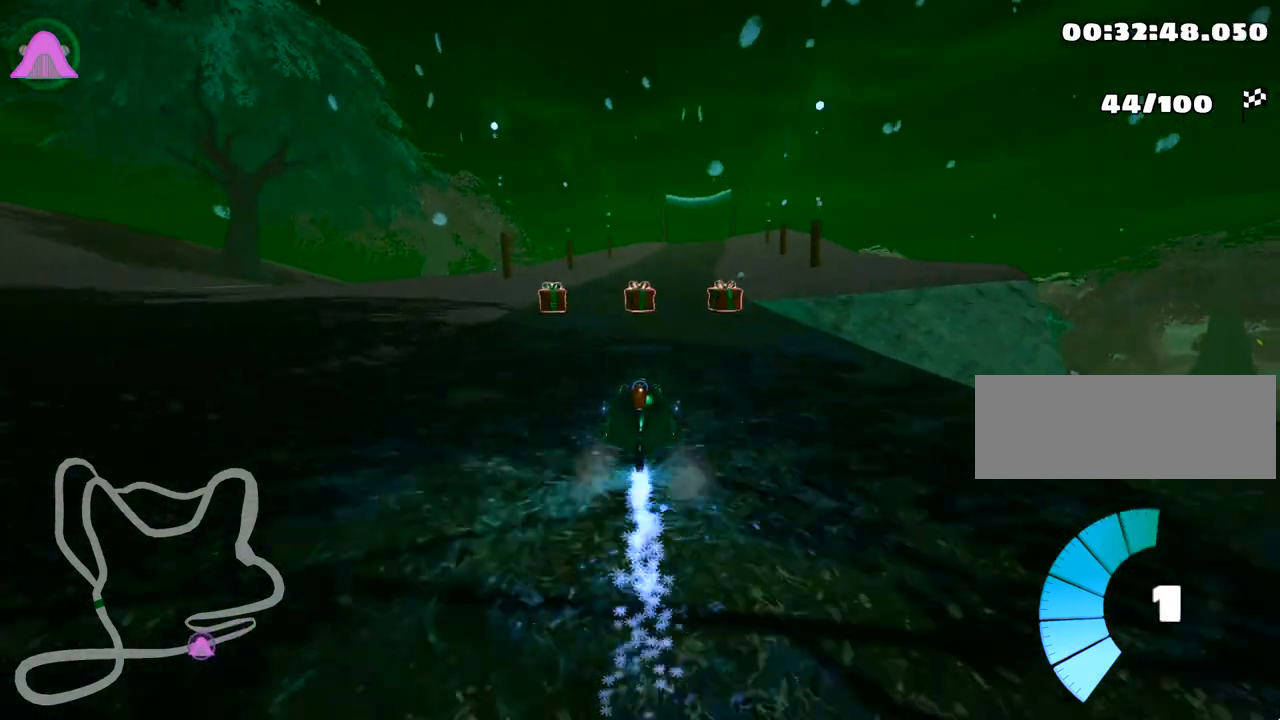
{"keys": ["right", "skid", "up"], "events": [[133, "left", "down"], [350, "left", "up"], [400, "skid", "down"], [433, "right", "down"]]}
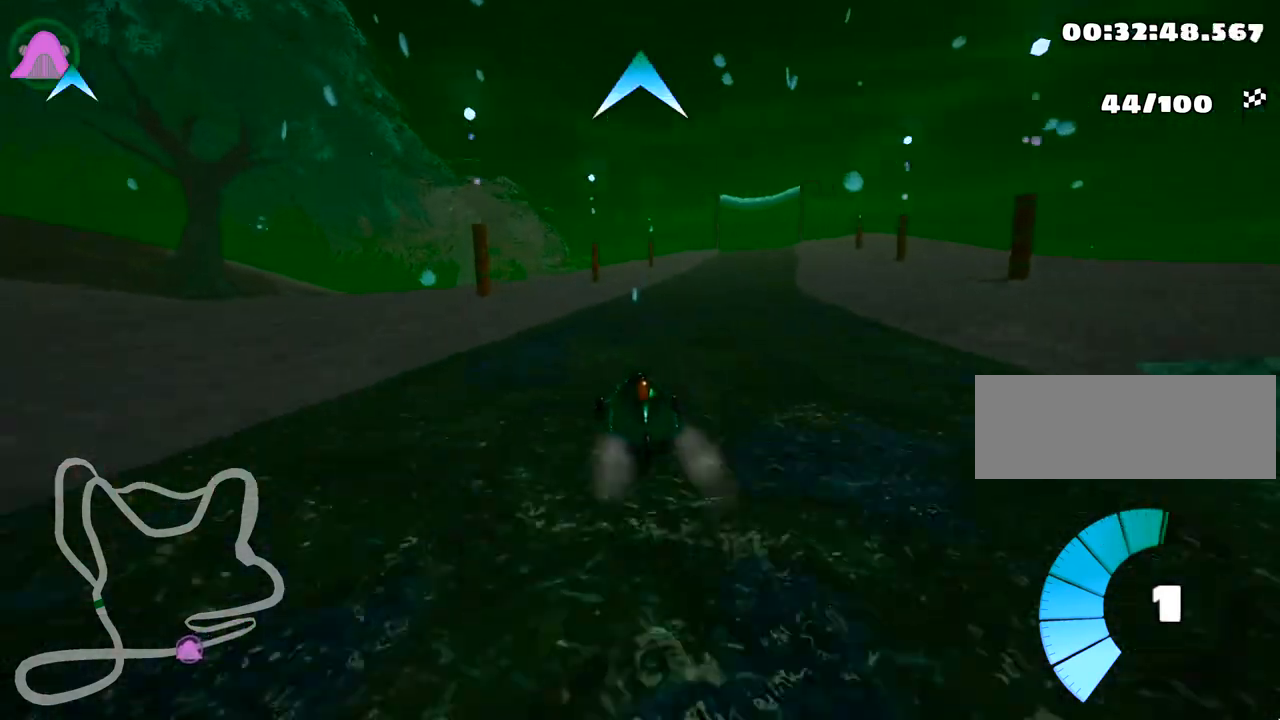
{"keys": ["left", "skid", "up"], "events": [[117, "right", "up"], [133, "left", "down"]]}
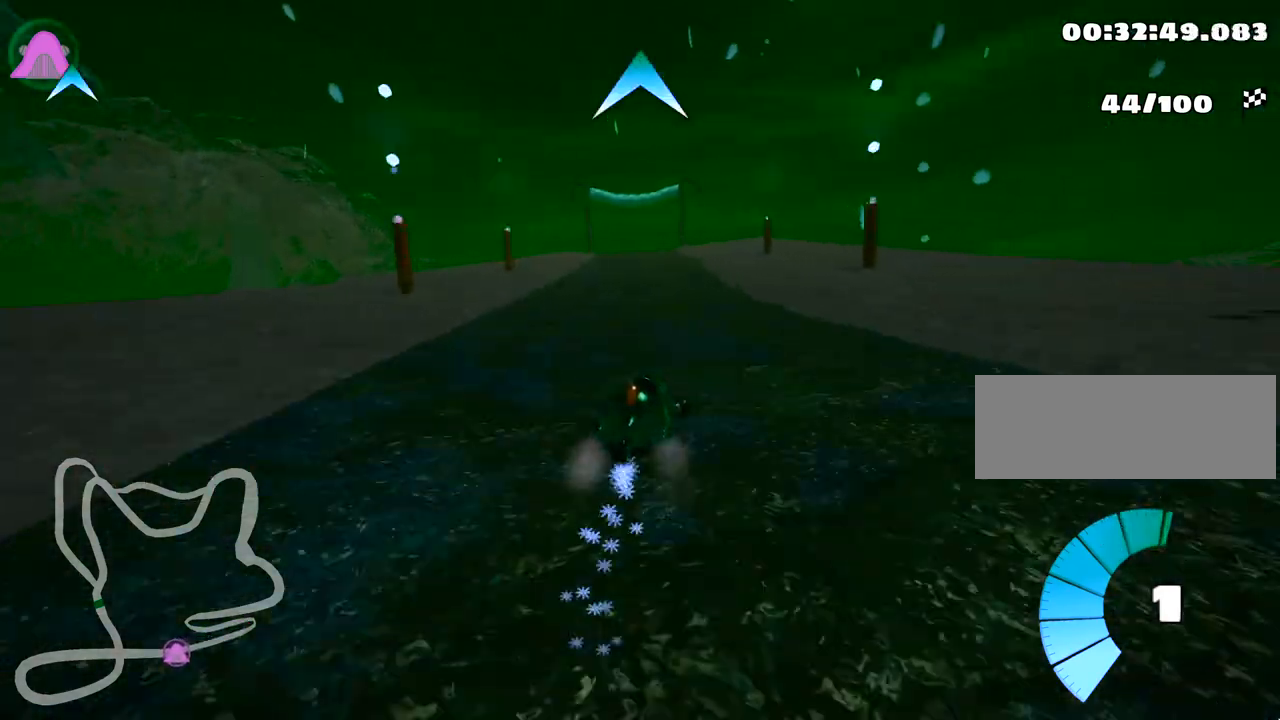
{"keys": ["left", "skid", "up"], "events": []}
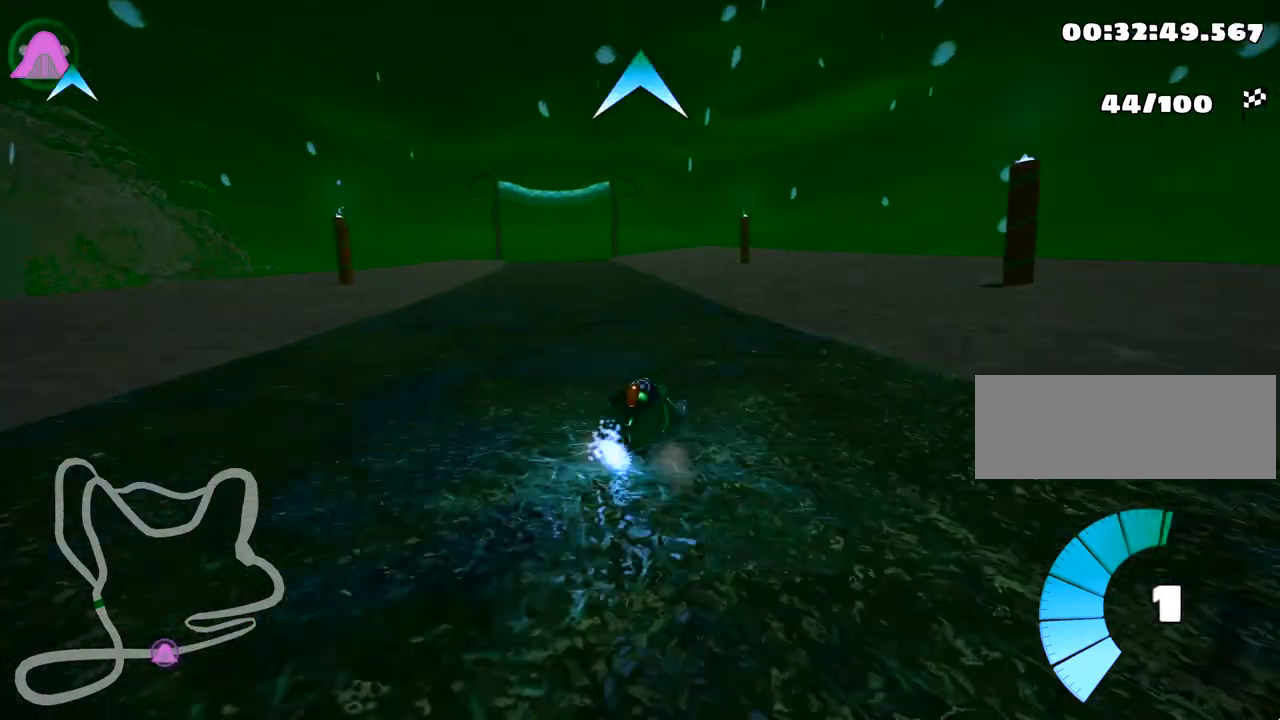
{"keys": ["fire", "left", "up"], "events": [[233, "nitro", "down"], [267, "skid", "up"], [417, "fire", "down"], [483, "nitro", "up"]]}
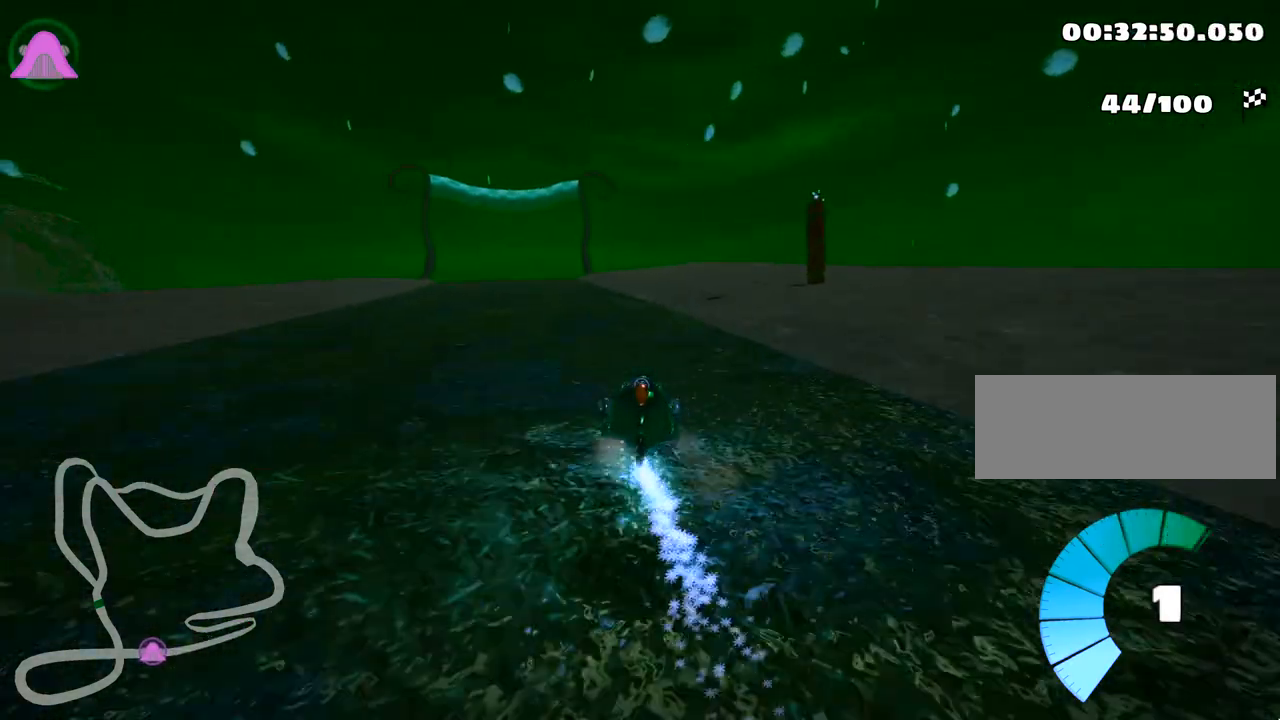
{"keys": ["up"], "events": [[133, "left", "up"], [167, "fire", "up"]]}
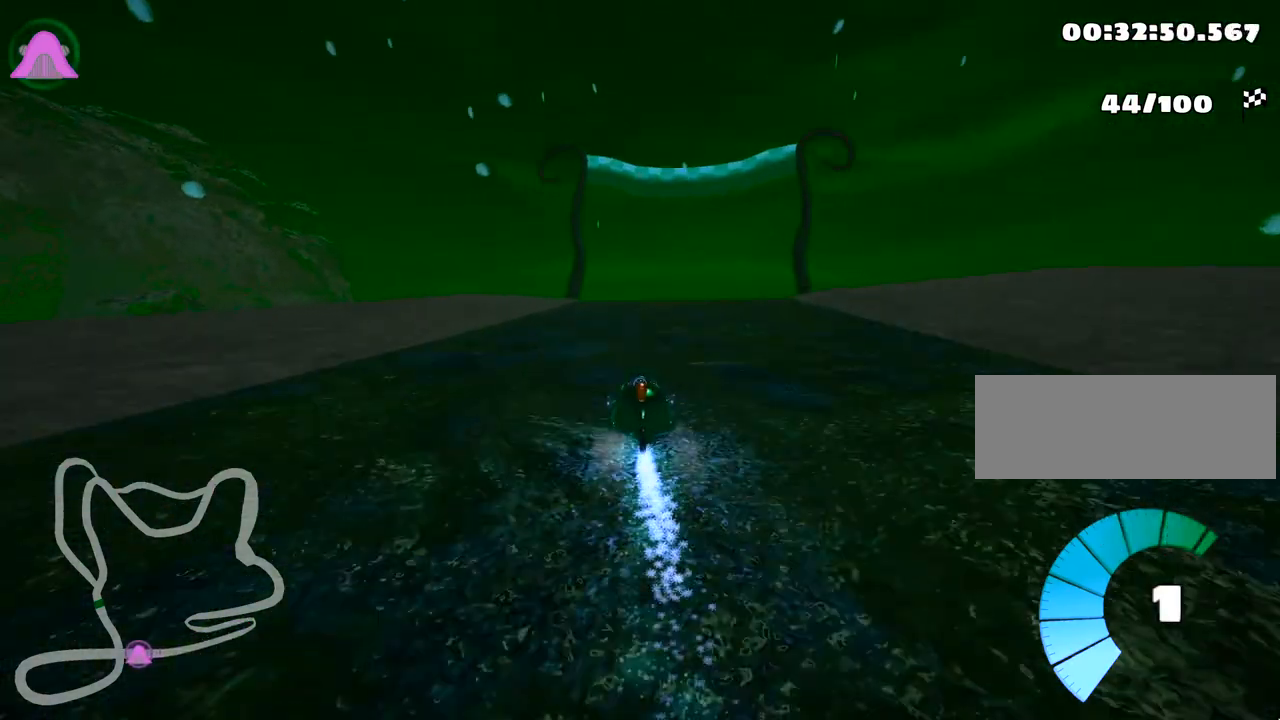
{"keys": ["up"], "events": [[83, "right", "down"], [250, "right", "up"]]}